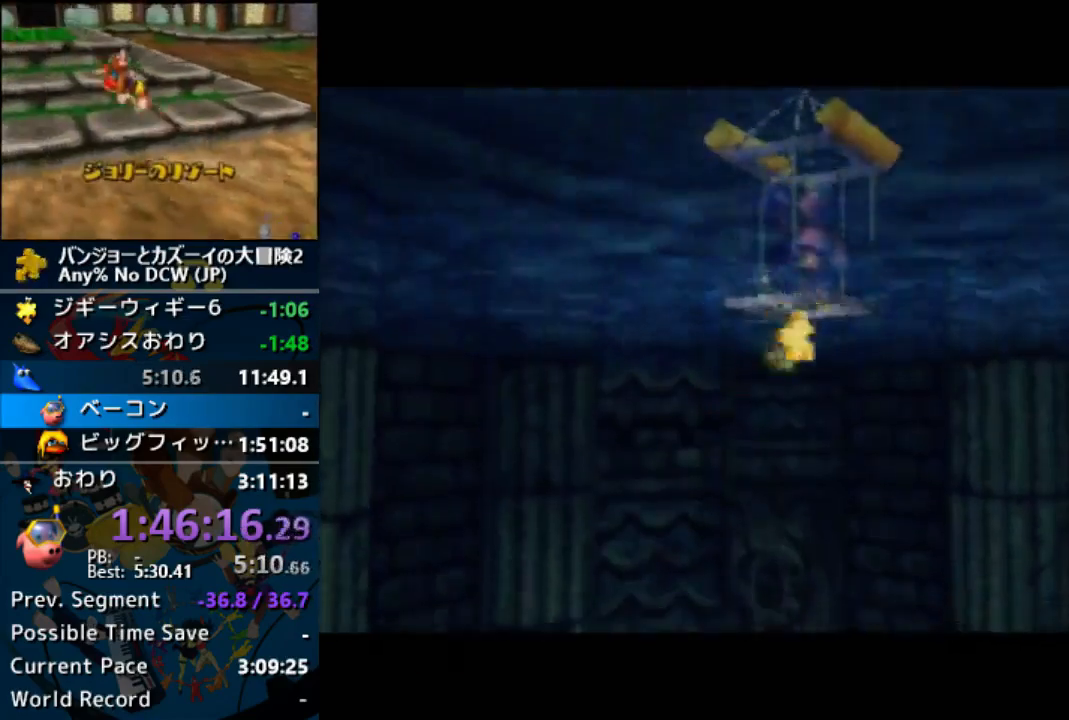
Gameplay with a controller (Nintendo layout); each line is a JSON object with the inputs held at the frame after it. "button_events" lists button changes between this image and that frame as [ms after this image, input, new state], when the widget could be followed in between (sticks are given only as held states). Not read: A B DPAD_DOWN DPAD_LEFT DPAD_RIGHT DPAD_UP L1 L3 R3 START.
{"buttons": ["R1"], "left_stick": "center", "button_events": []}
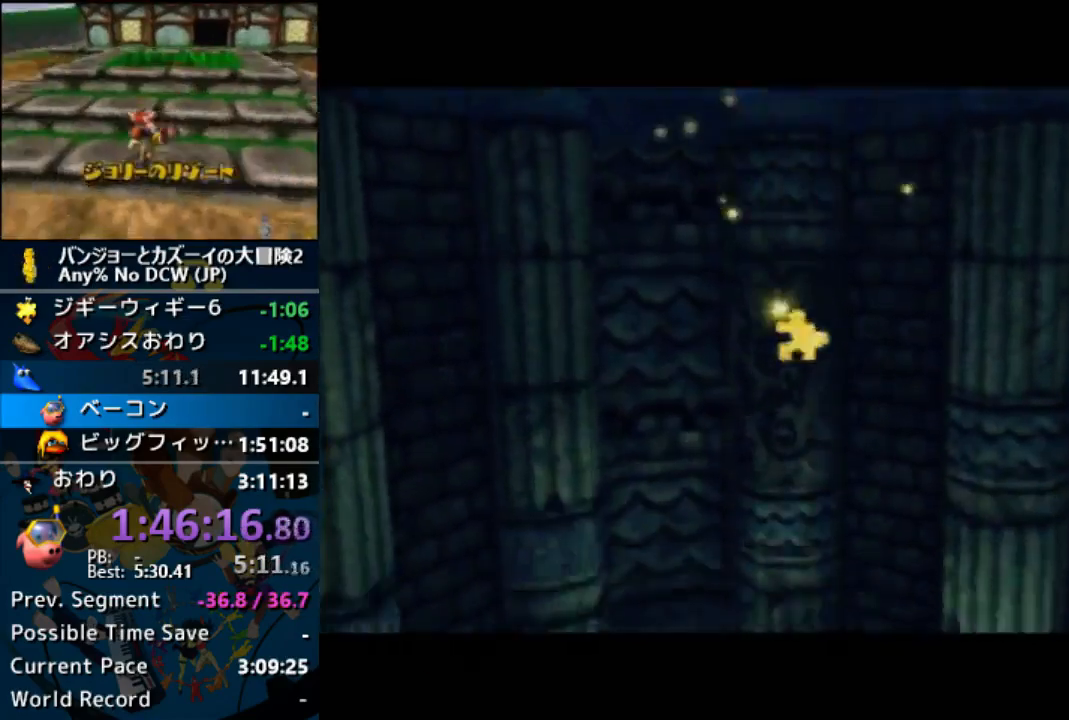
{"buttons": ["R1"], "left_stick": "center", "button_events": []}
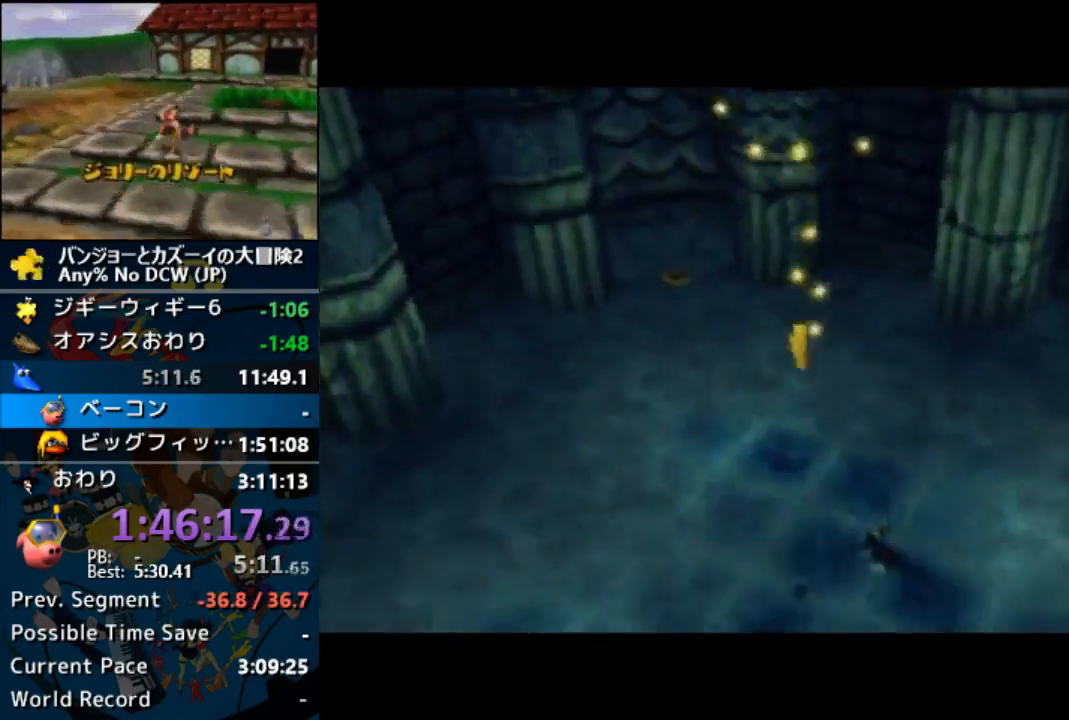
{"buttons": ["R1"], "left_stick": "center", "button_events": []}
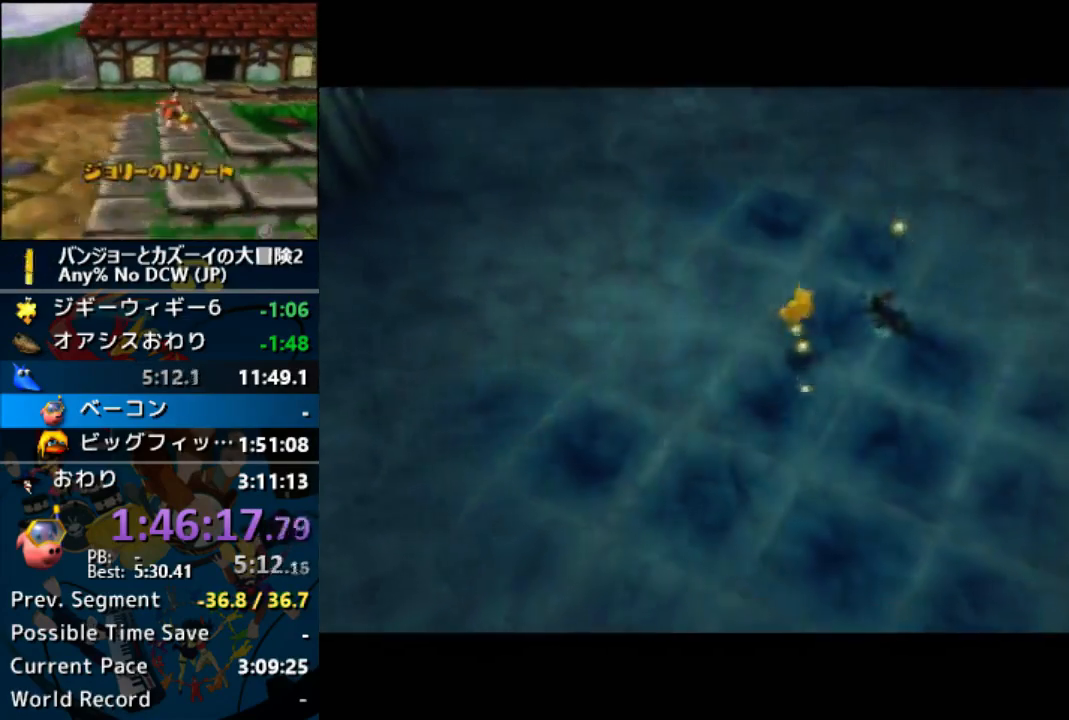
{"buttons": ["R1"], "left_stick": "center", "button_events": []}
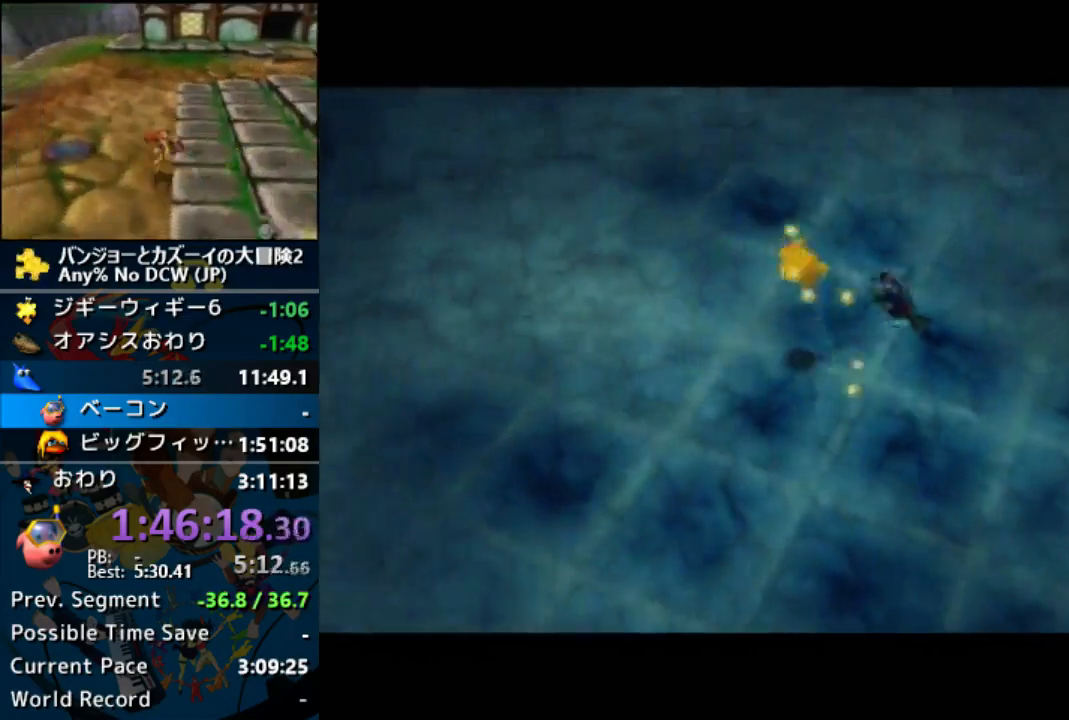
{"buttons": ["R1"], "left_stick": "center", "button_events": []}
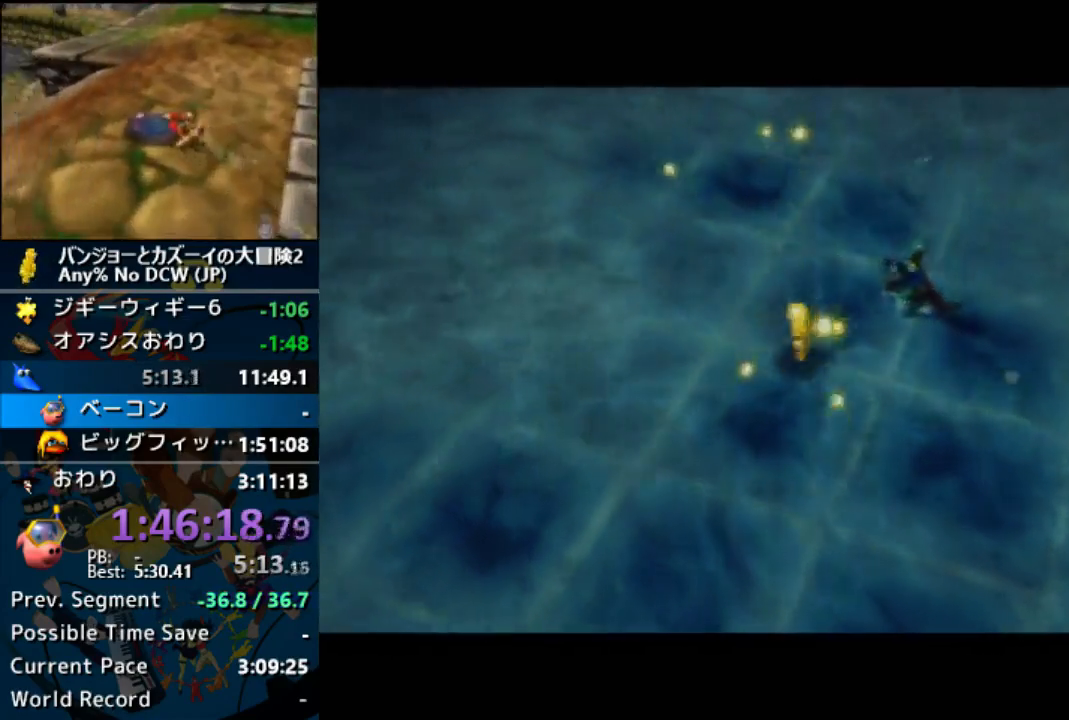
{"buttons": ["R1"], "left_stick": "center", "button_events": []}
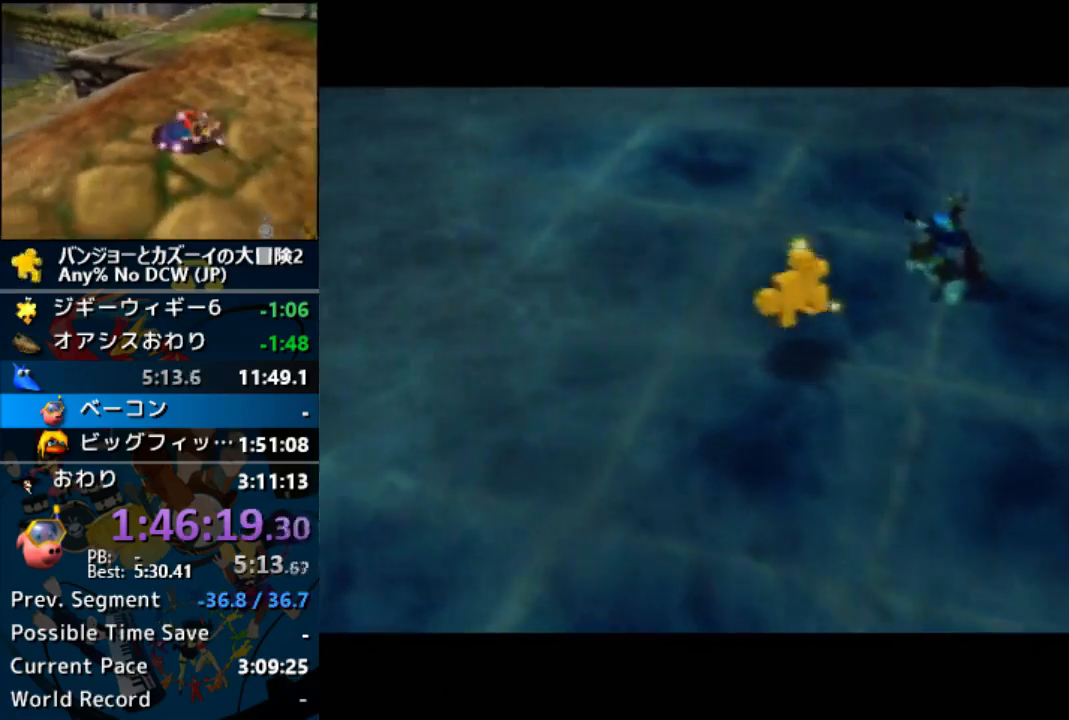
{"buttons": [], "left_stick": "center", "button_events": [[500, "R1", "up"]]}
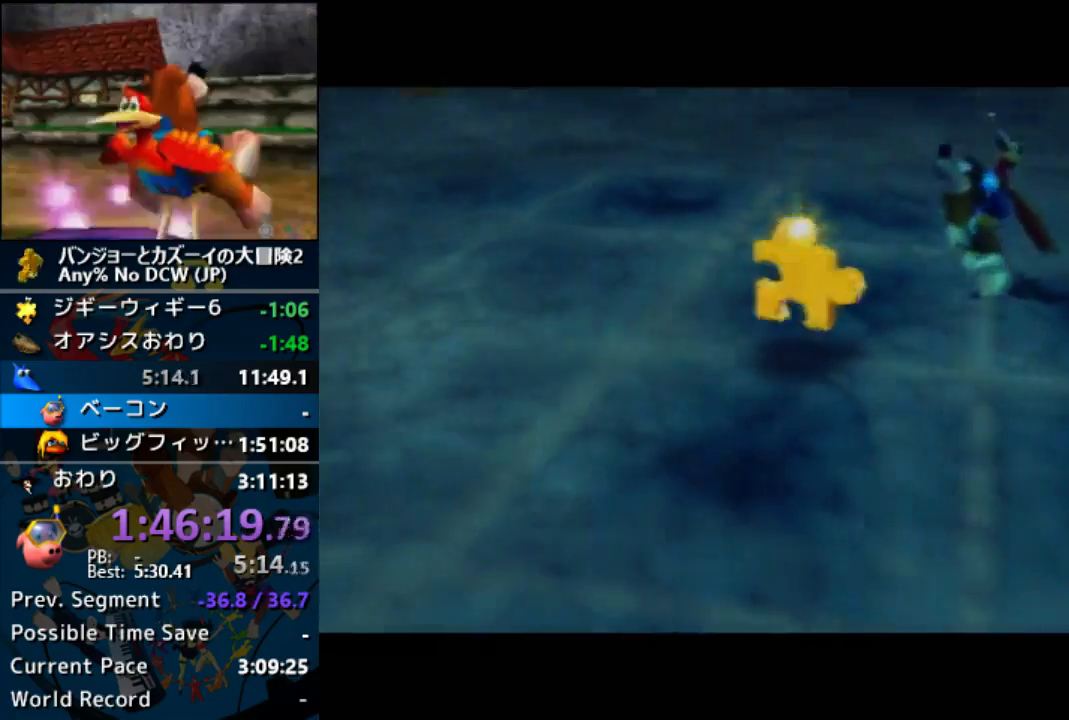
{"buttons": [], "left_stick": "center", "button_events": []}
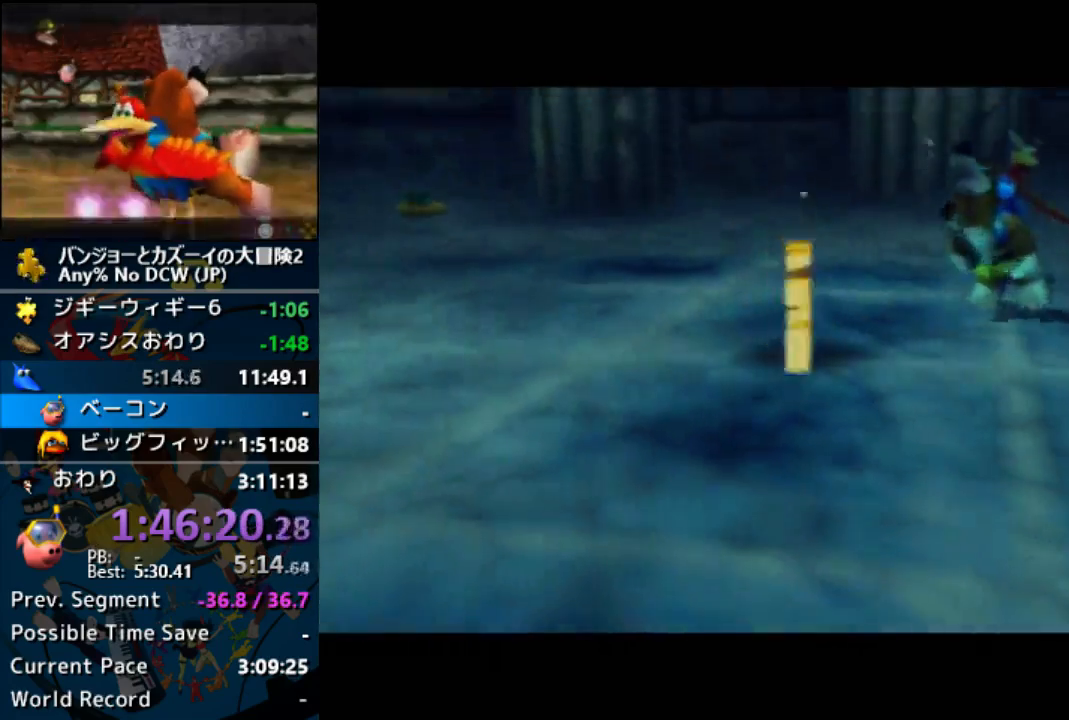
{"buttons": [], "left_stick": "center", "button_events": []}
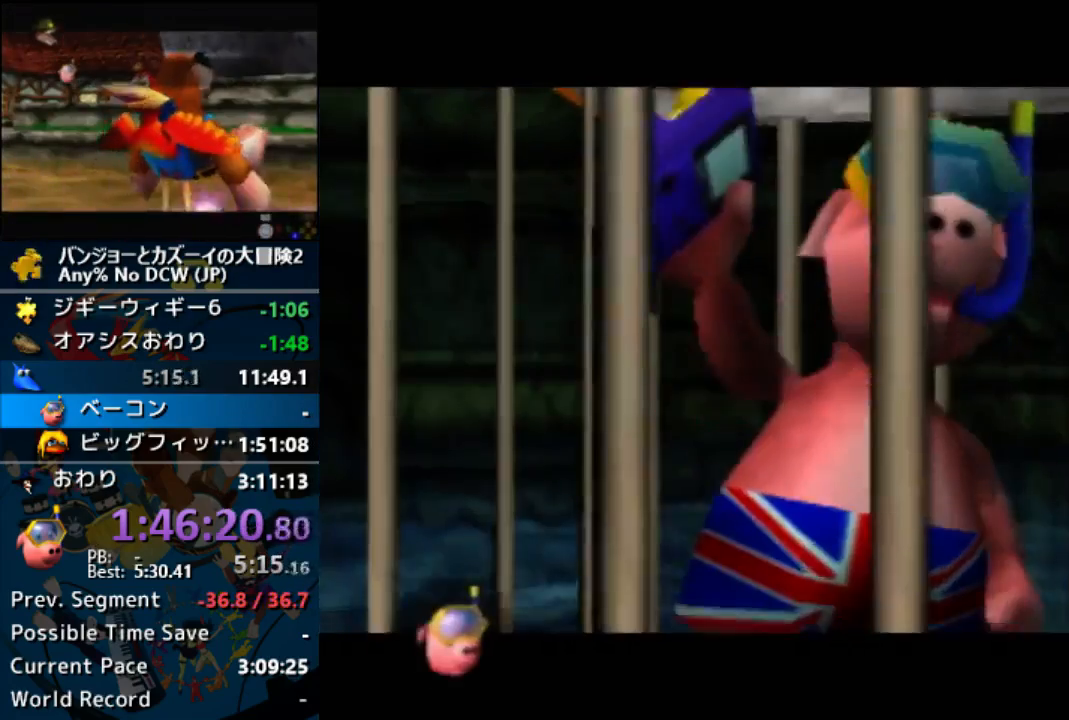
{"buttons": ["R1"], "left_stick": "center", "button_events": [[267, "R1", "down"]]}
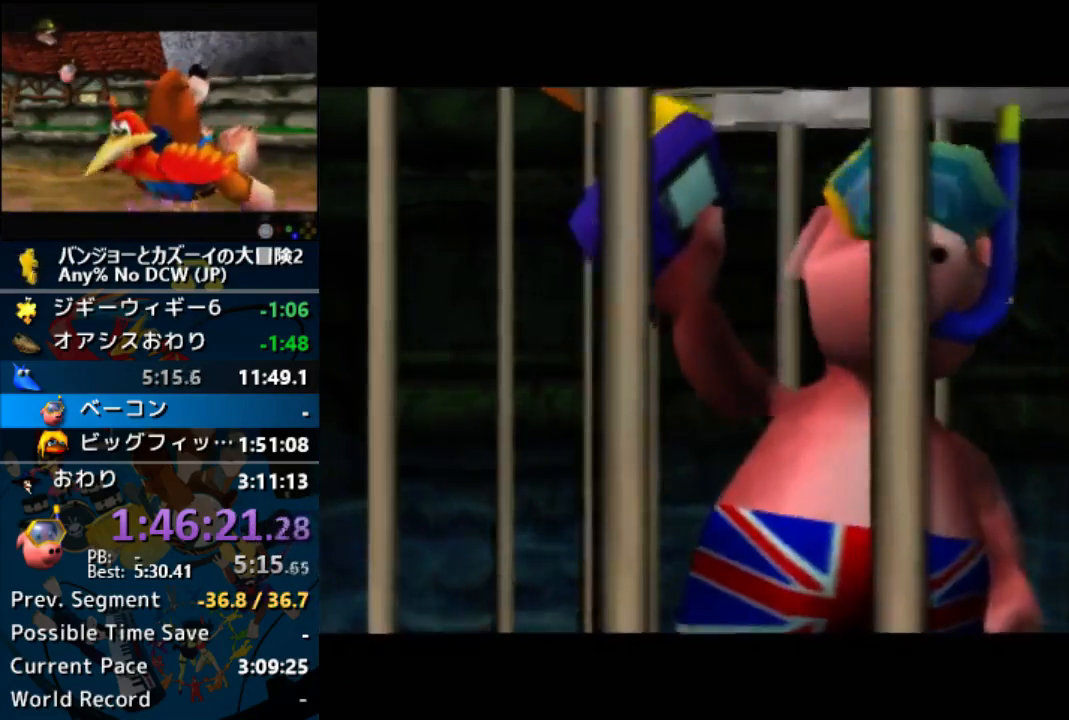
{"buttons": [], "left_stick": "center", "button_events": [[67, "R1", "up"]]}
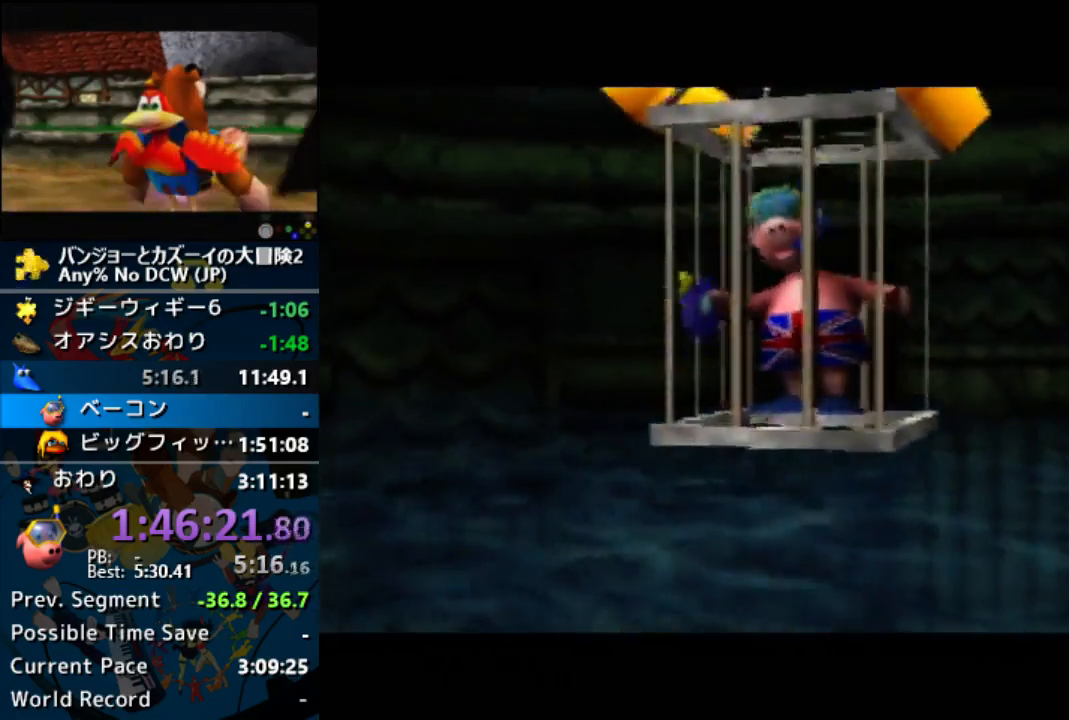
{"buttons": [], "left_stick": "center", "button_events": []}
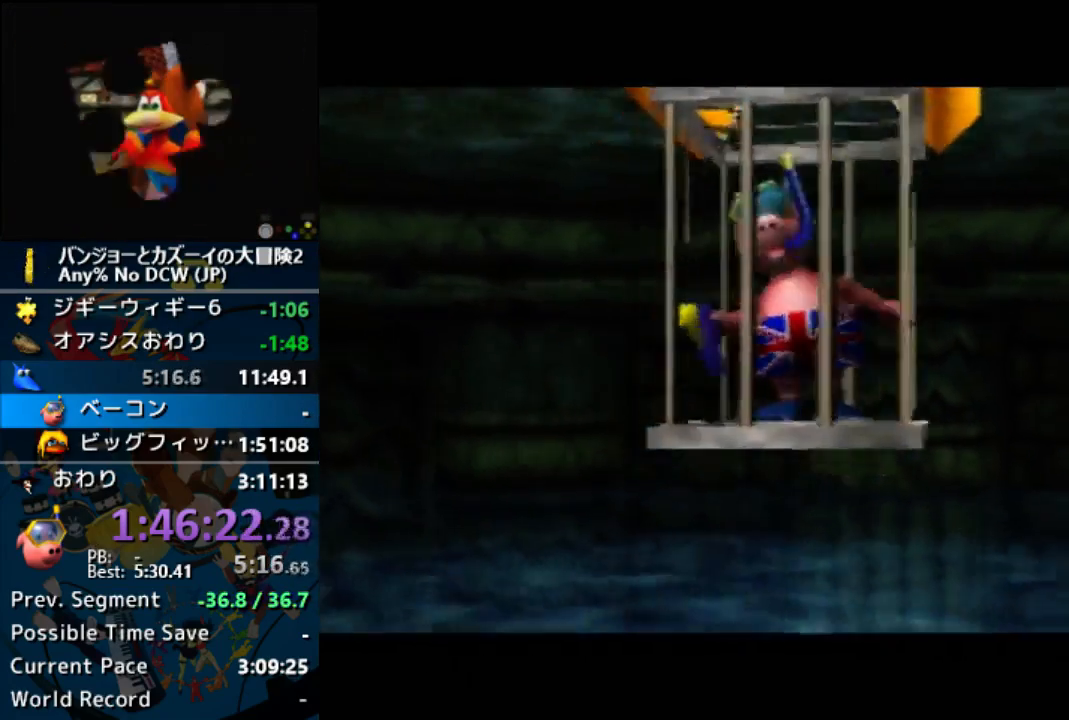
{"buttons": [], "left_stick": "center", "button_events": []}
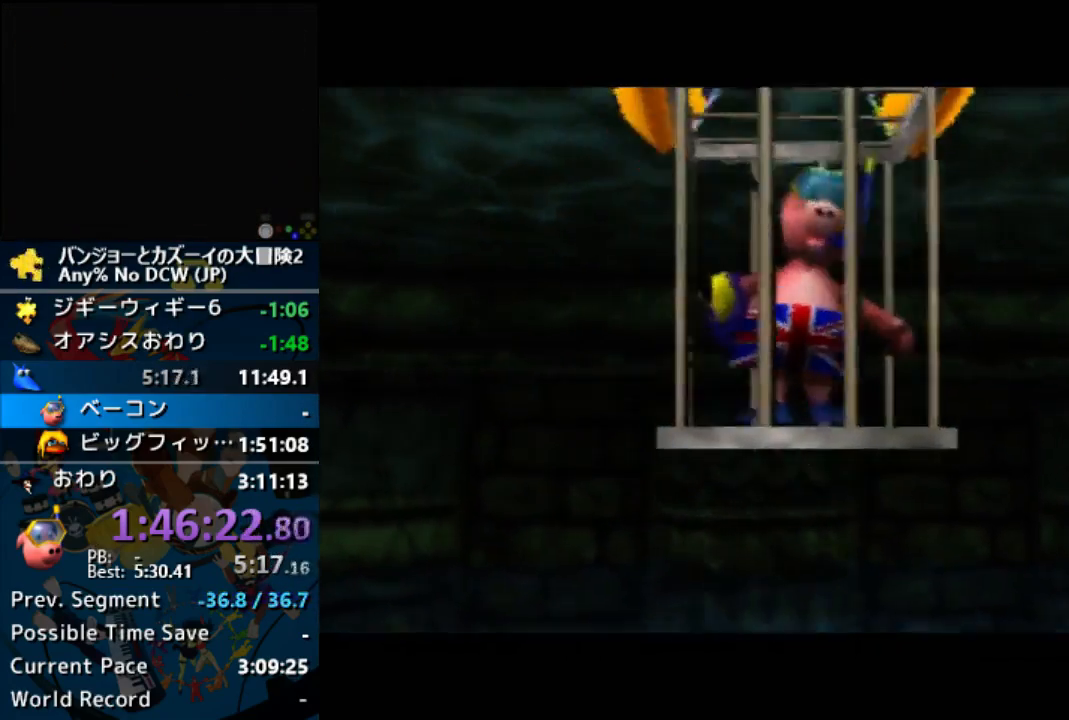
{"buttons": [], "left_stick": "center", "button_events": []}
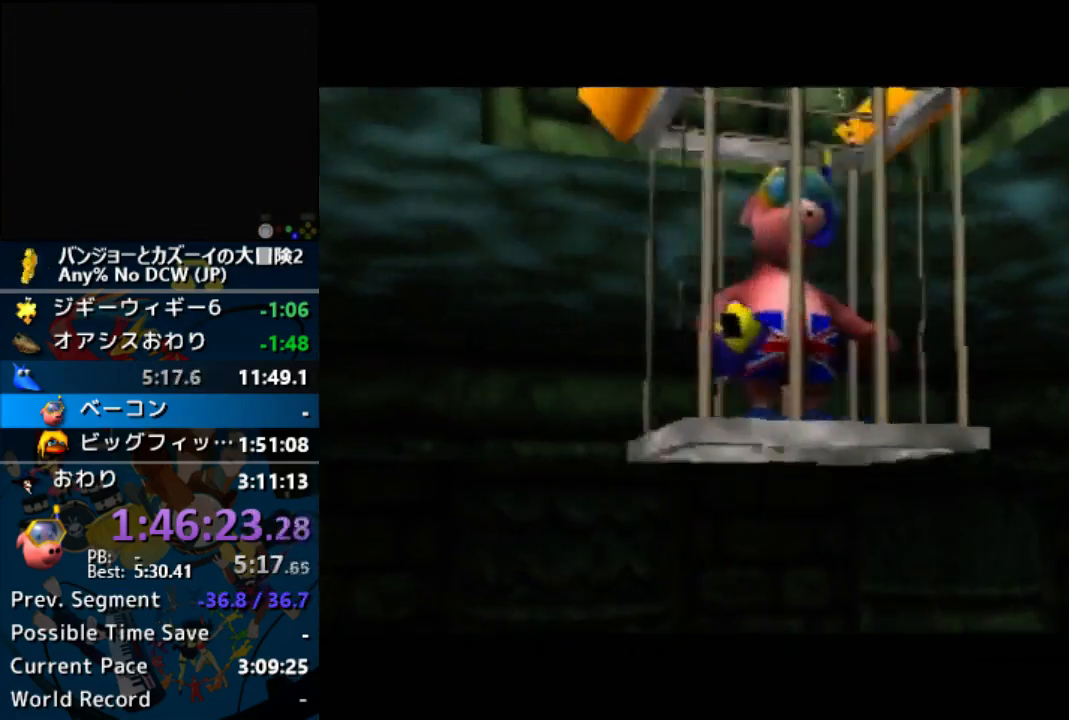
{"buttons": [], "left_stick": "center", "button_events": []}
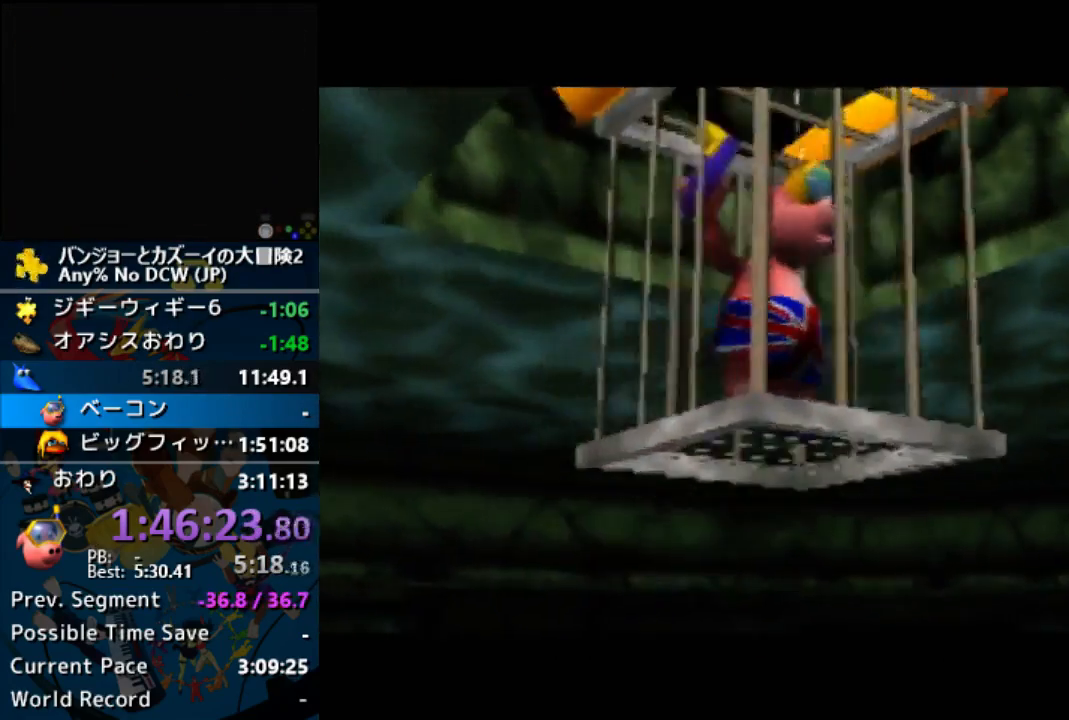
{"buttons": [], "left_stick": "center", "button_events": []}
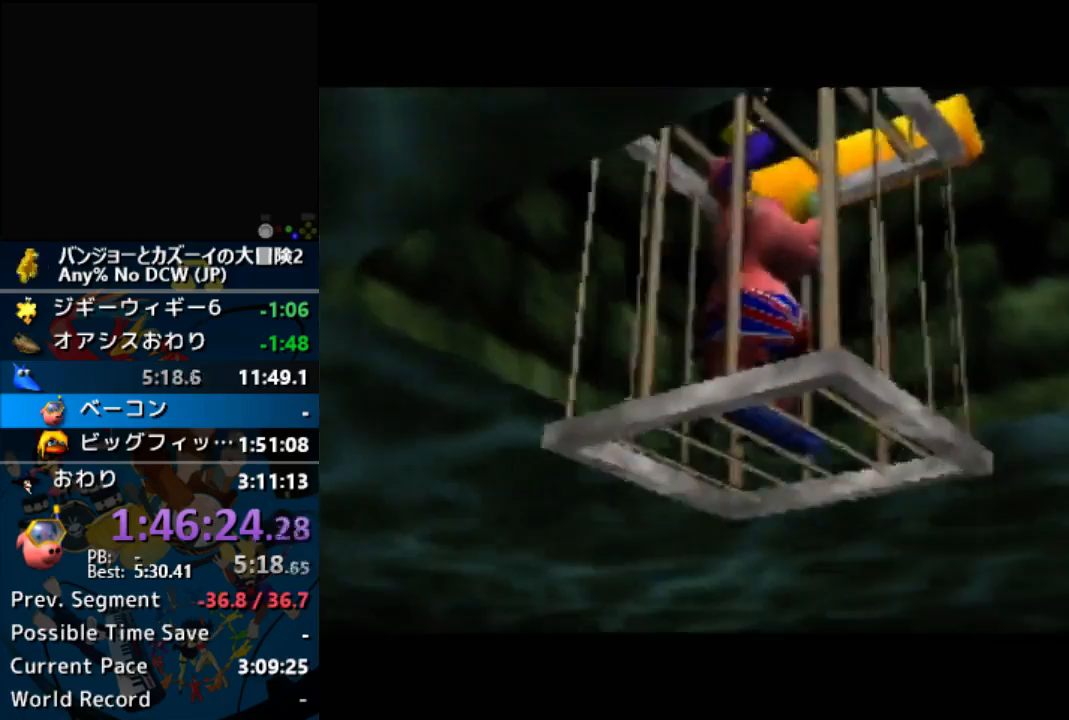
{"buttons": [], "left_stick": "up", "button_events": []}
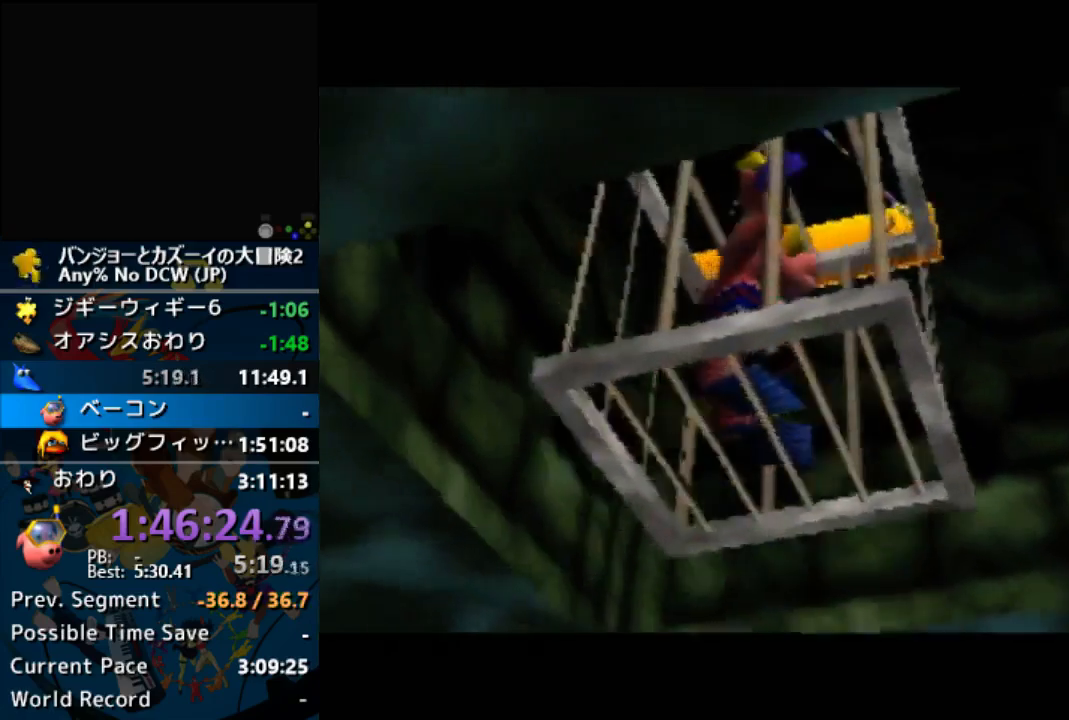
{"buttons": [], "left_stick": "up", "button_events": []}
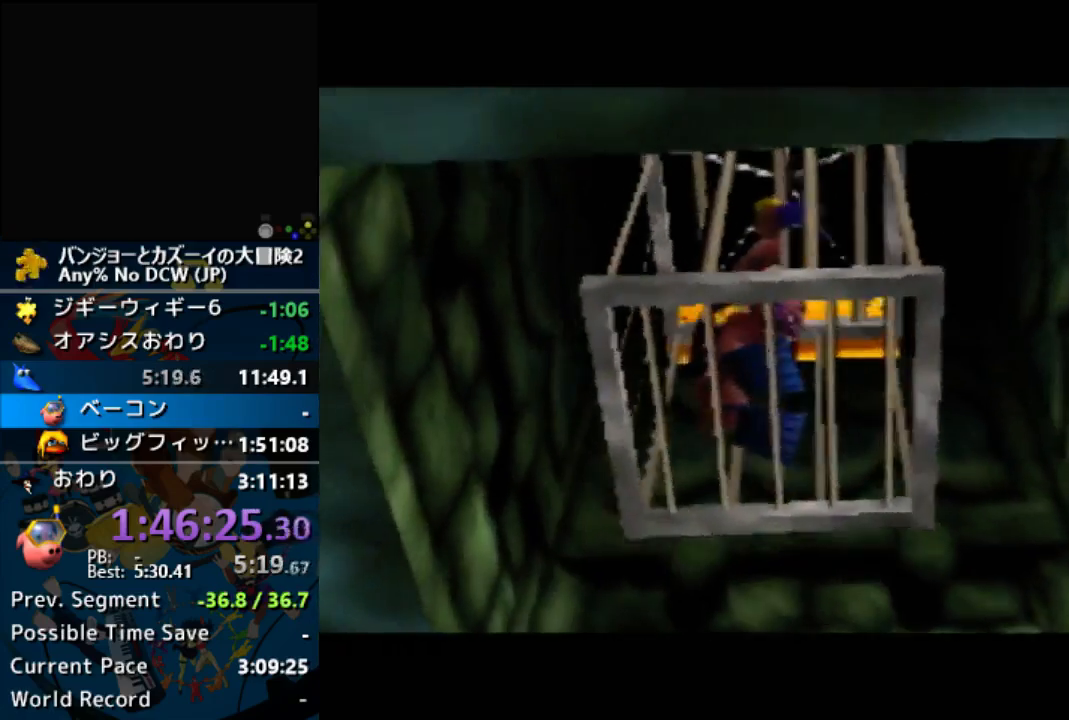
{"buttons": [], "left_stick": "center", "button_events": []}
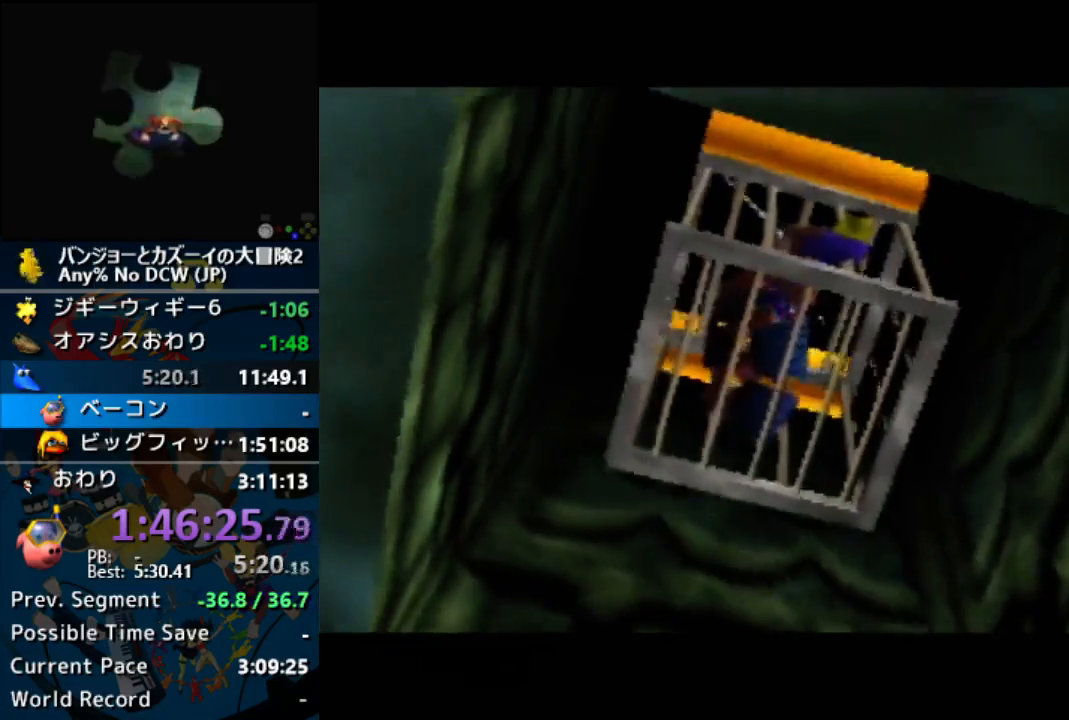
{"buttons": [], "left_stick": "up", "button_events": []}
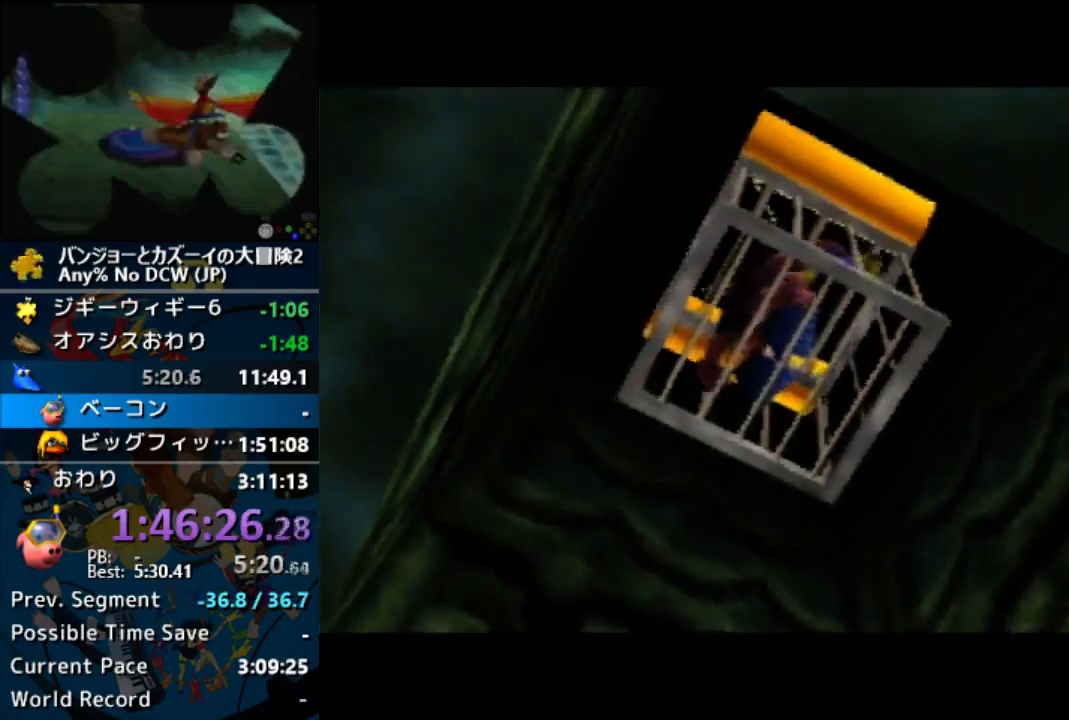
{"buttons": [], "left_stick": "up", "button_events": []}
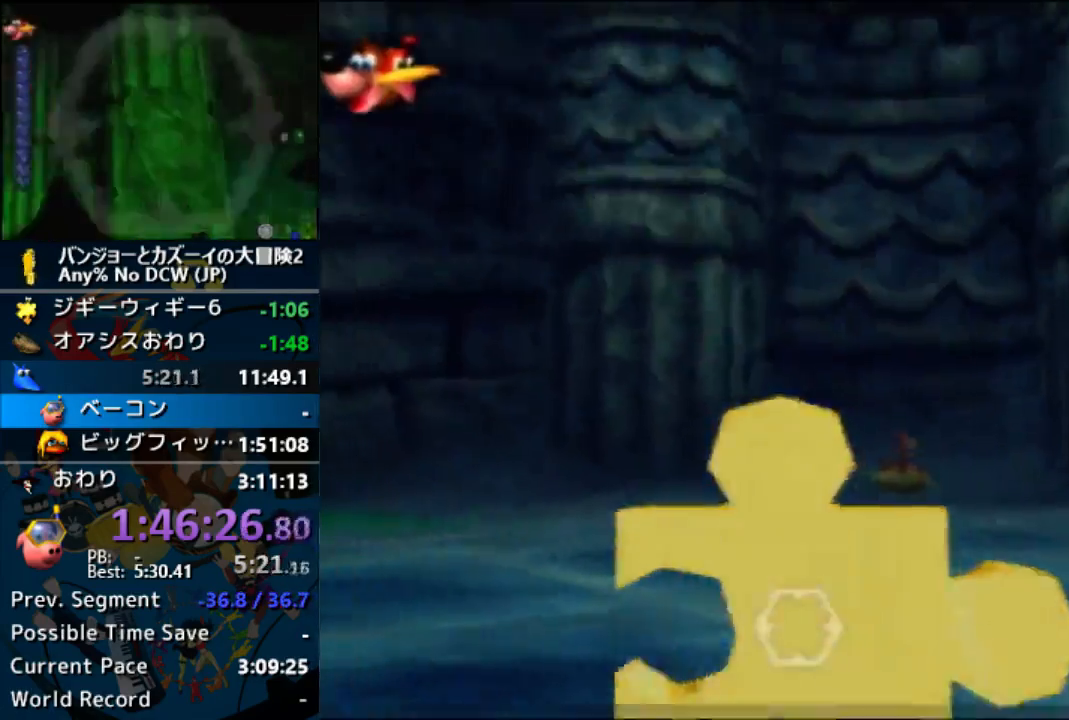
{"buttons": [], "left_stick": "left", "button_events": []}
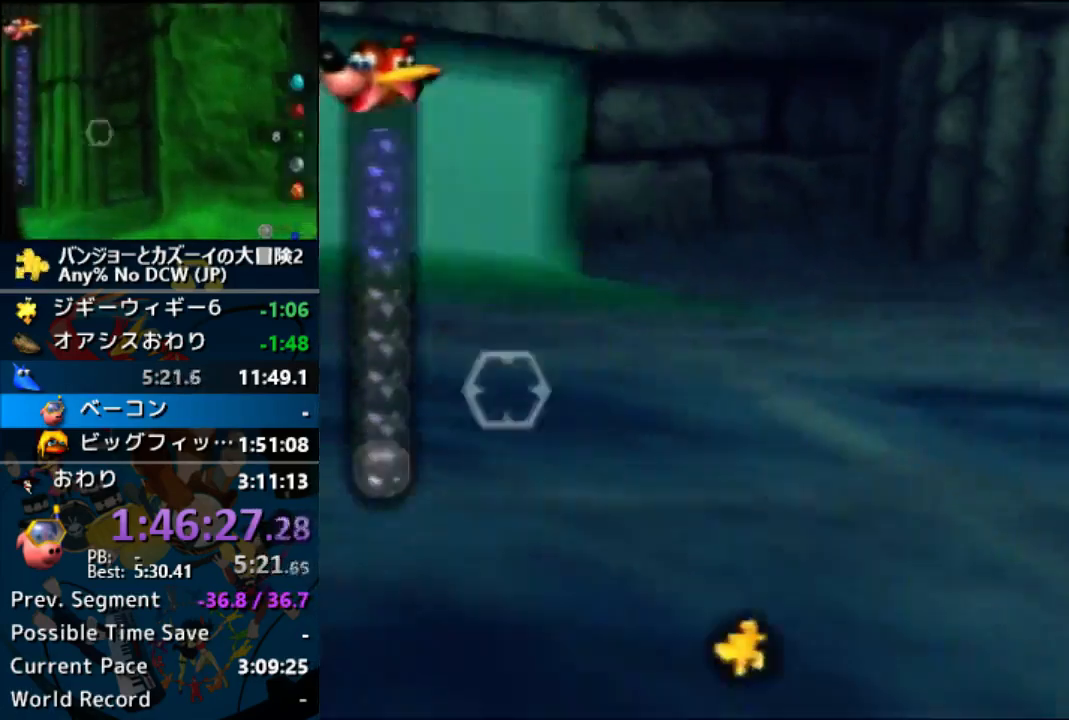
{"buttons": [], "left_stick": "center", "button_events": [[267, "R1", "down"], [467, "R1", "up"]]}
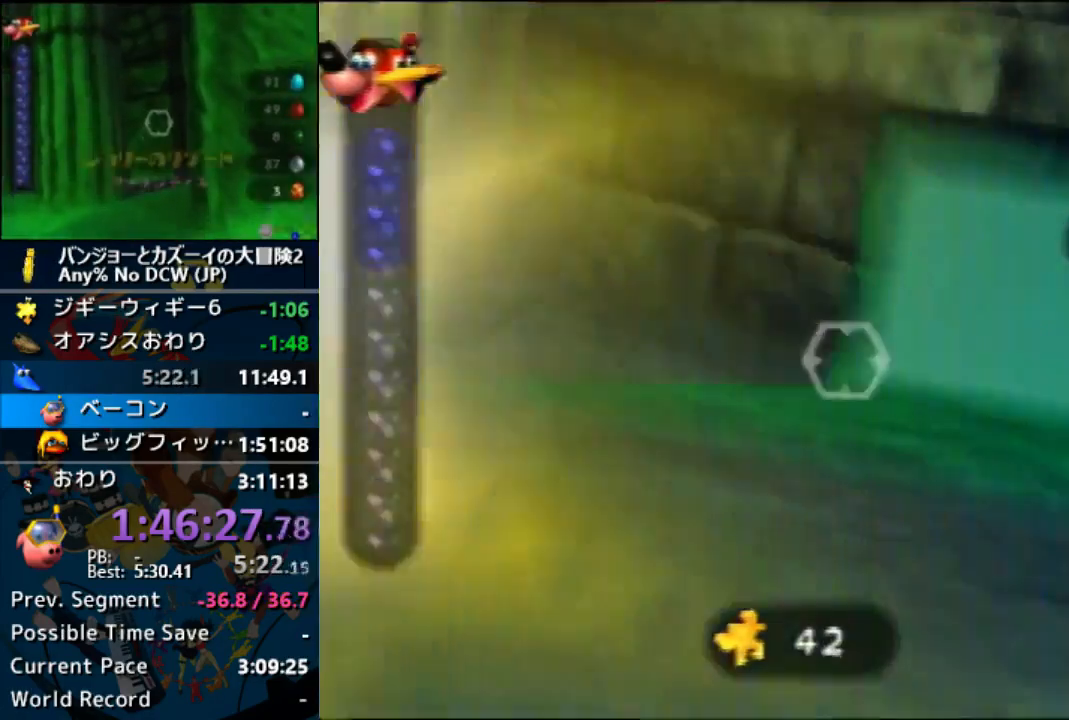
{"buttons": [], "left_stick": "center", "button_events": []}
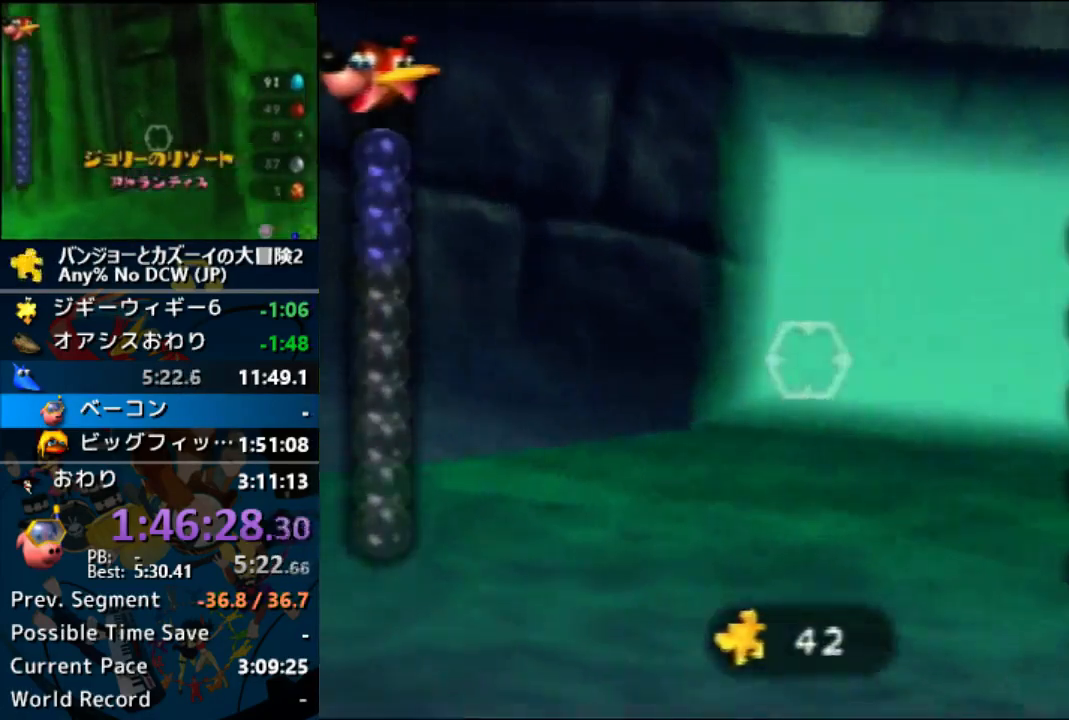
{"buttons": [], "left_stick": "center", "button_events": []}
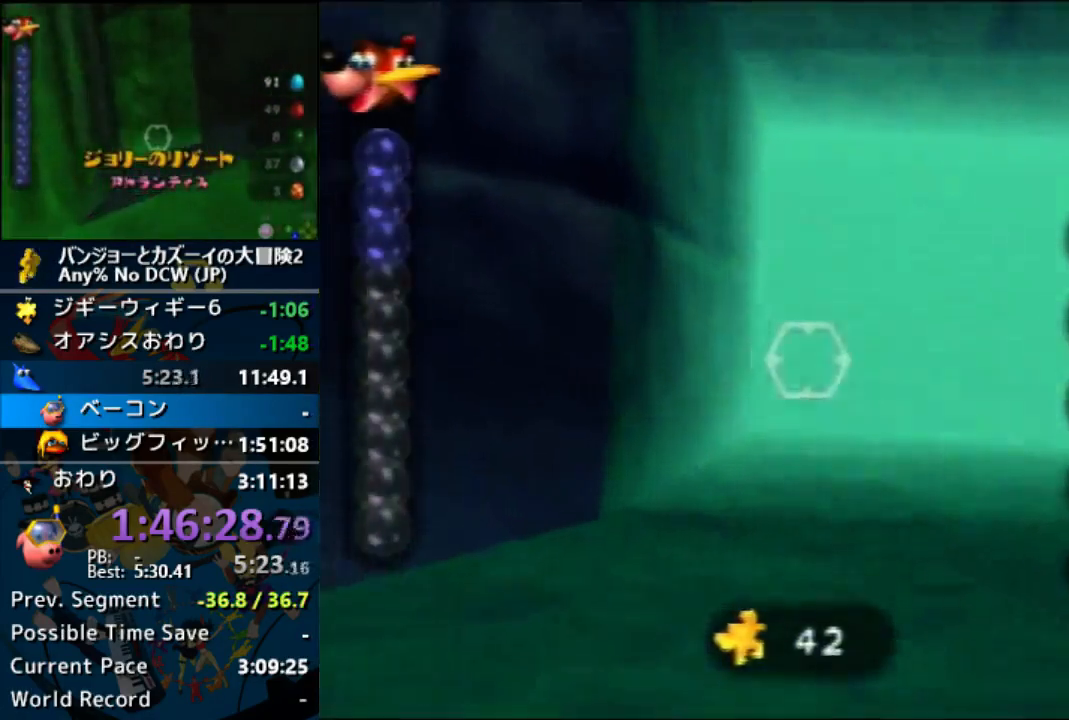
{"buttons": [], "left_stick": "center", "button_events": []}